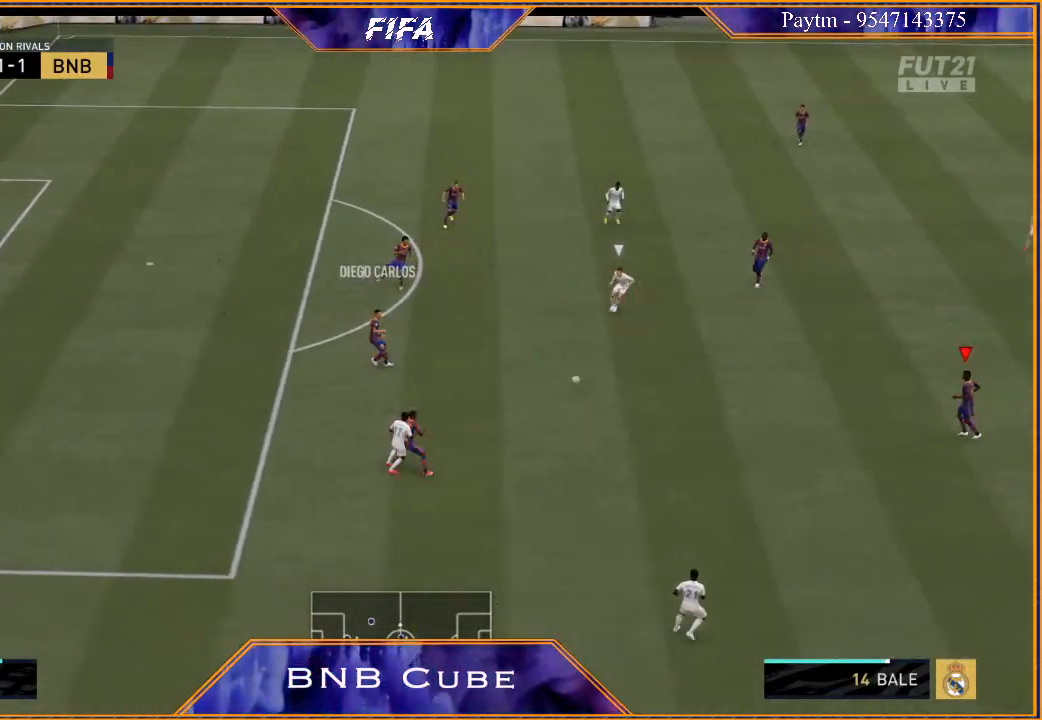
Gameplay with a controller (Xbox layout); each line is a JSON object with the inputs held at the frame after it. "events" lists button and stick changes between this image and that frame as [ms after this image, input, new state], when the widget could be followed in between. Not read: L3.
{"buttons": [], "left_stick": "up", "right_stick": "center", "events": [[167, "left_stick", "center"], [200, "R2", "up"], [367, "left_stick", "up-left"], [500, "left_stick", "up"]]}
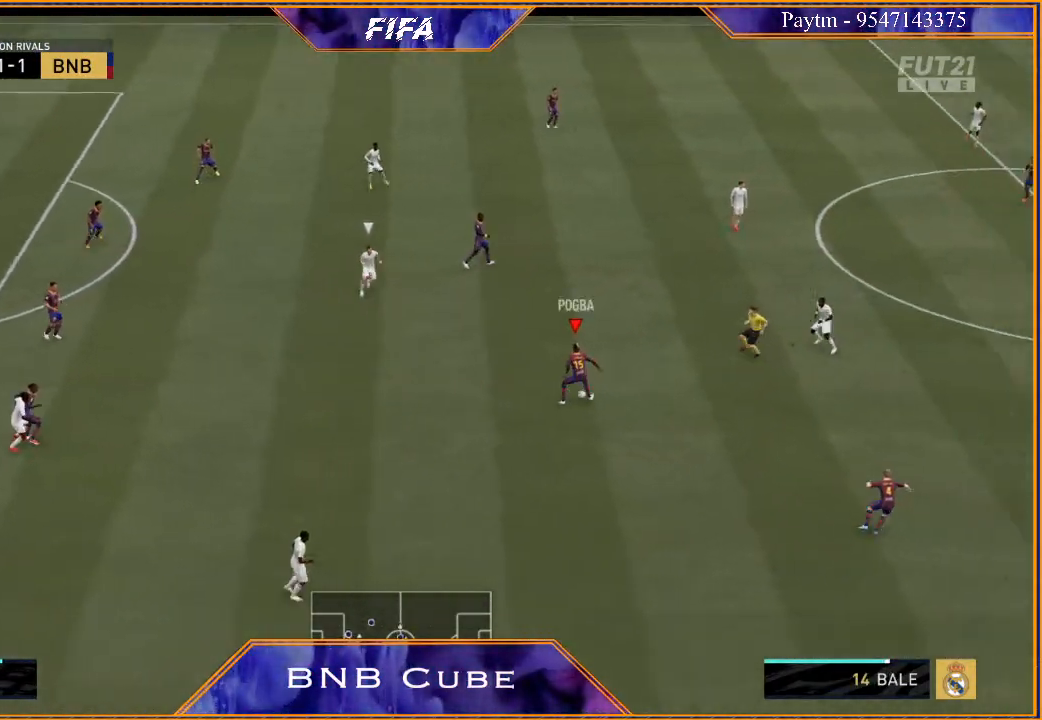
{"buttons": [], "left_stick": "up-right", "right_stick": "center", "events": [[67, "A", "down"], [167, "A", "up"], [467, "left_stick", "up-right"]]}
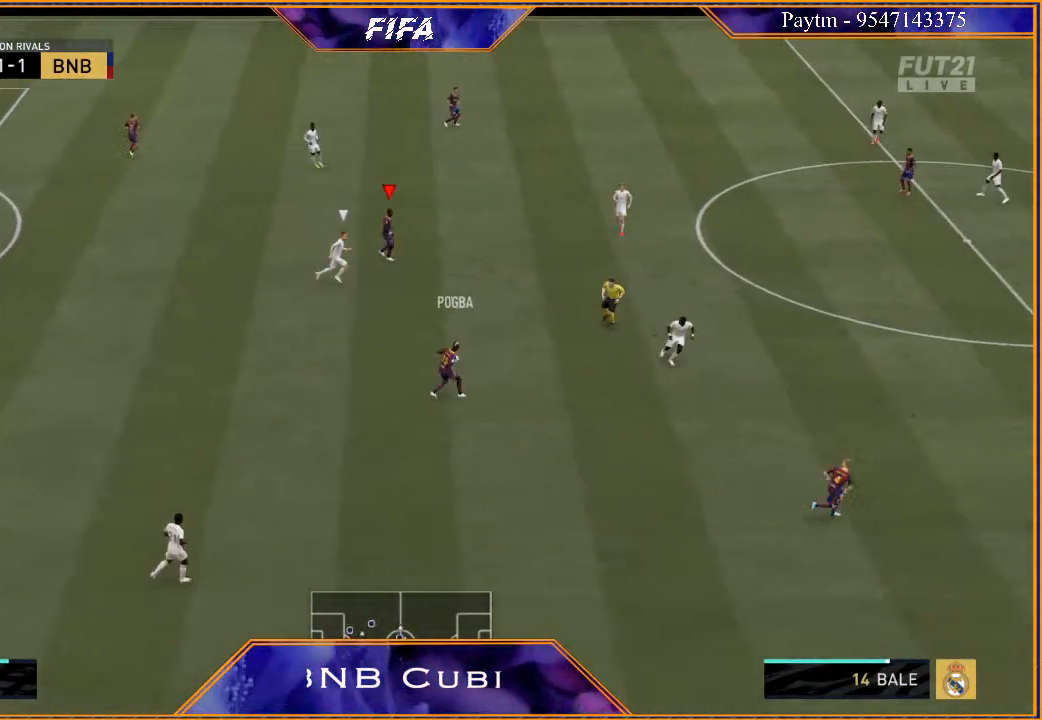
{"buttons": [], "left_stick": "down-right", "right_stick": "center", "events": [[167, "left_stick", "right"], [267, "A", "down"], [367, "A", "up"], [400, "left_stick", "down-right"]]}
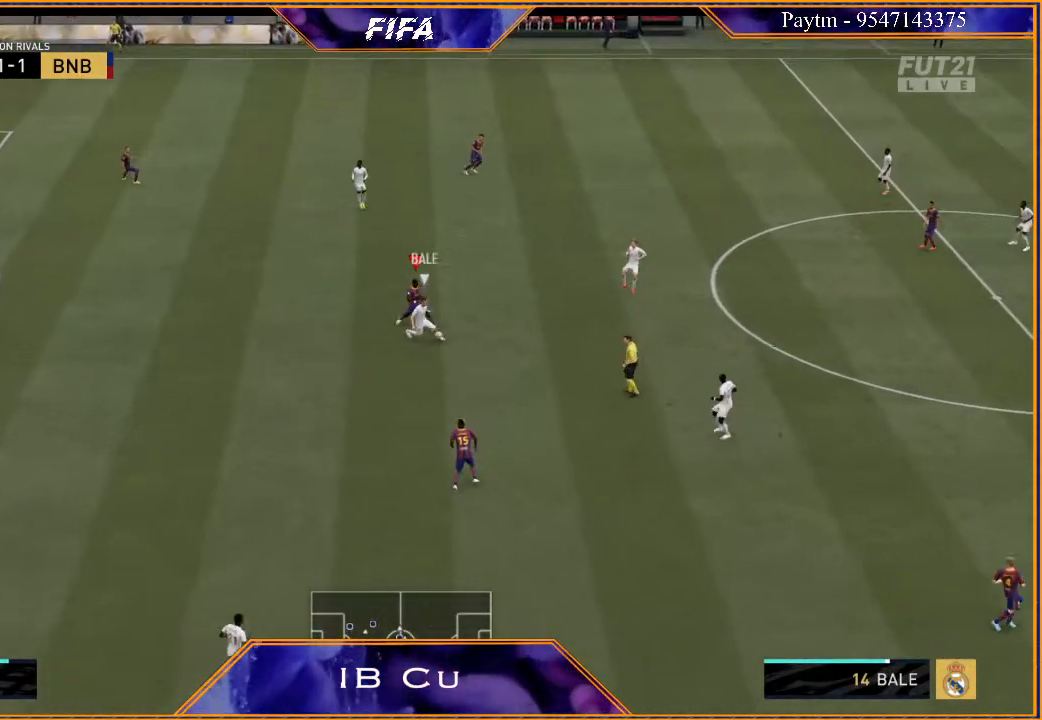
{"buttons": ["L2", "R2"], "left_stick": "down", "right_stick": "center", "events": [[67, "R2", "down"], [267, "L2", "down"], [400, "left_stick", "down"]]}
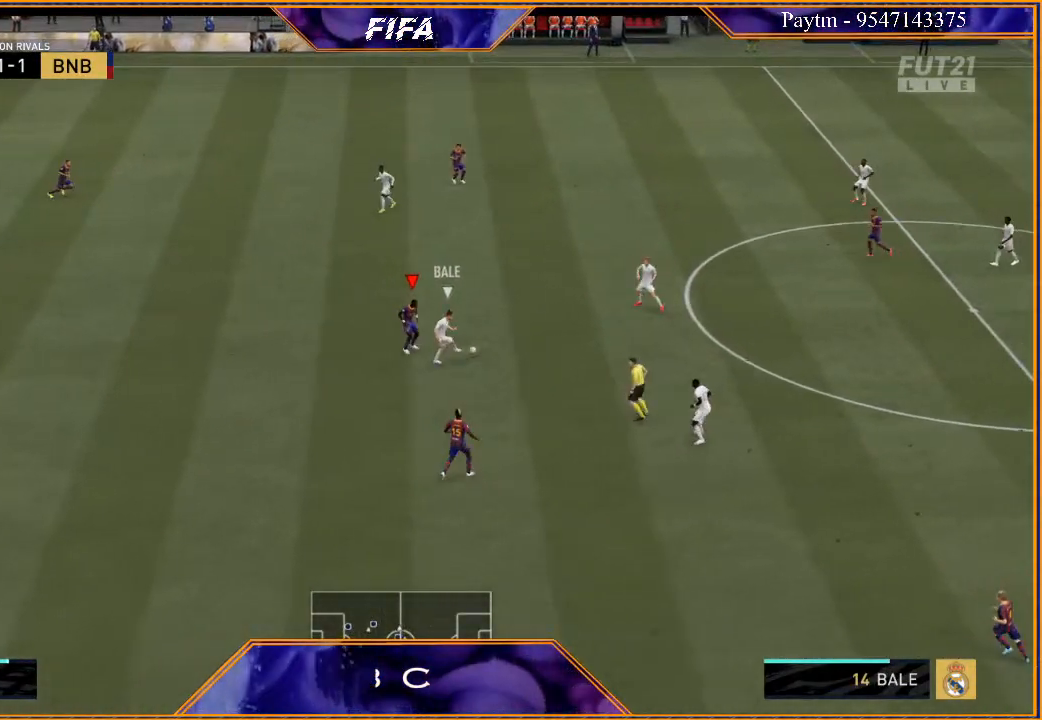
{"buttons": ["L2", "R2"], "left_stick": "up", "right_stick": "center", "events": [[33, "left_stick", "right"], [200, "left_stick", "up-right"], [433, "left_stick", "up"]]}
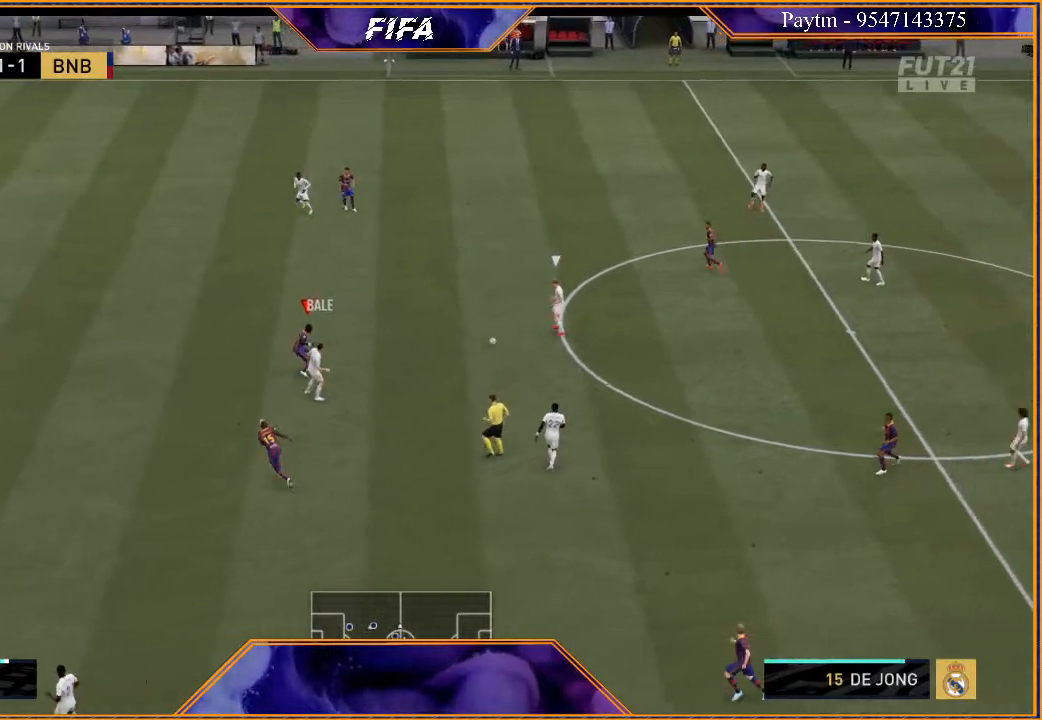
{"buttons": ["L2", "R2"], "left_stick": "left", "right_stick": "center", "events": [[267, "left_stick", "up-left"], [400, "left_stick", "left"]]}
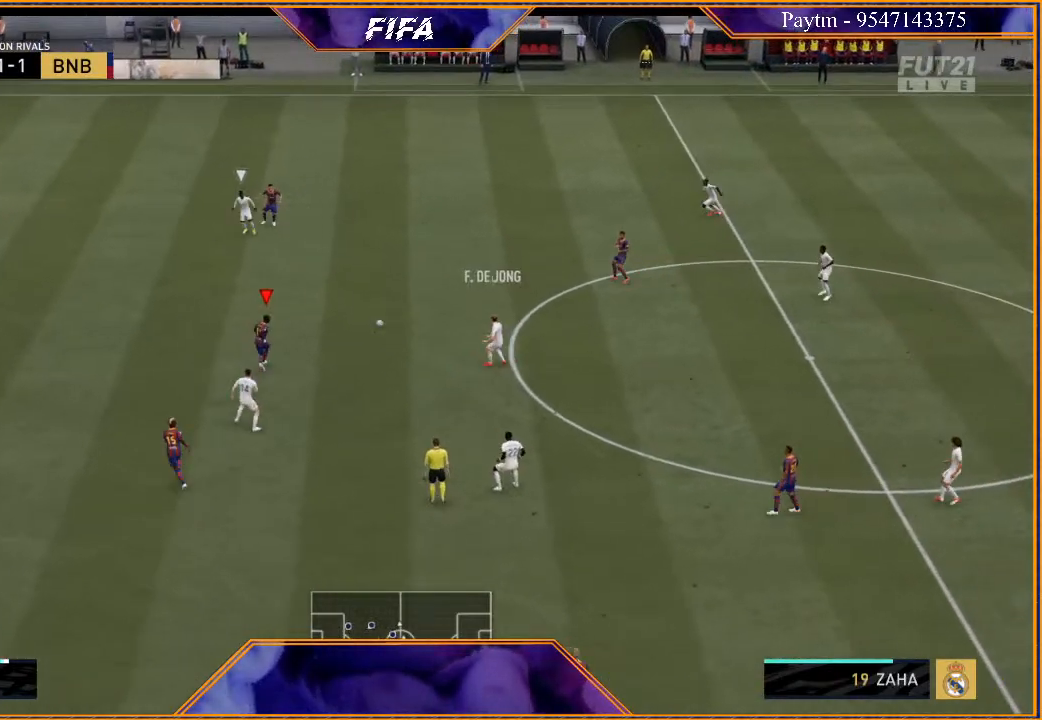
{"buttons": ["R2"], "left_stick": "left", "right_stick": "center", "events": [[500, "L2", "up"]]}
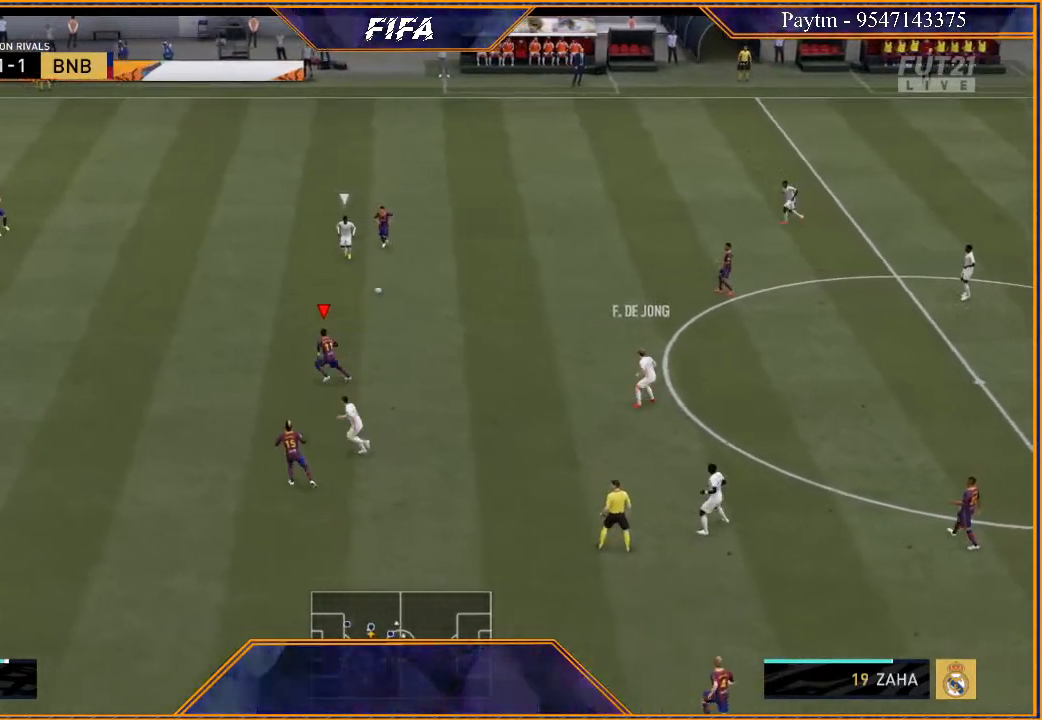
{"buttons": ["R2"], "left_stick": "left", "right_stick": "center", "events": []}
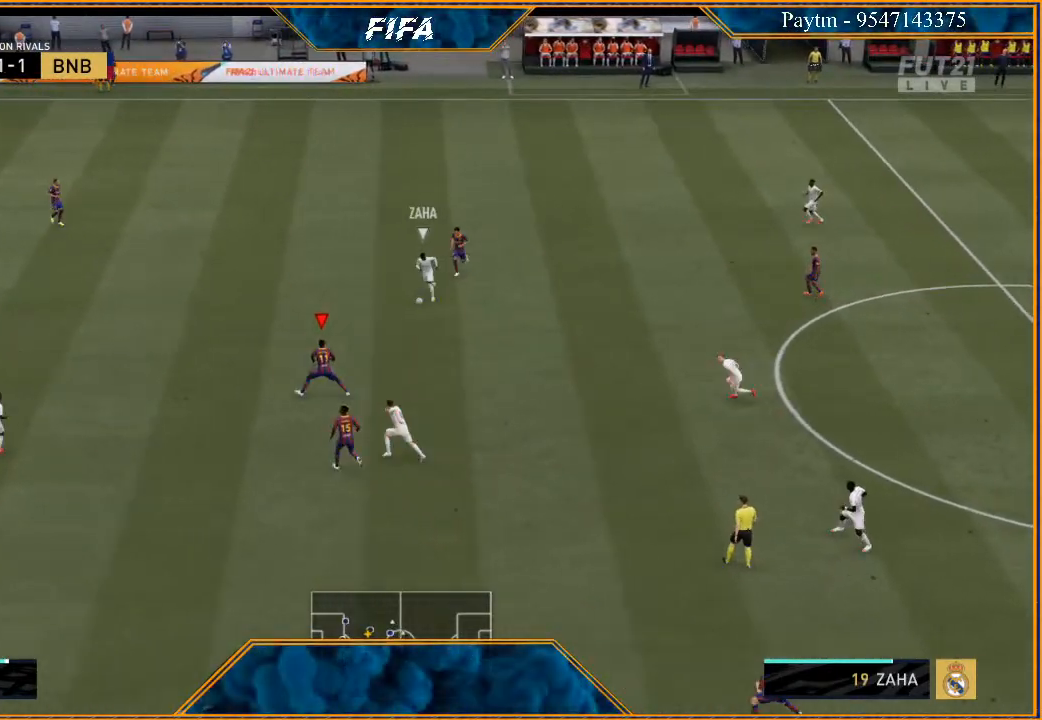
{"buttons": ["L2", "R2"], "left_stick": "up", "right_stick": "center", "events": [[167, "left_stick", "up-left"], [400, "L2", "down"], [400, "left_stick", "up"]]}
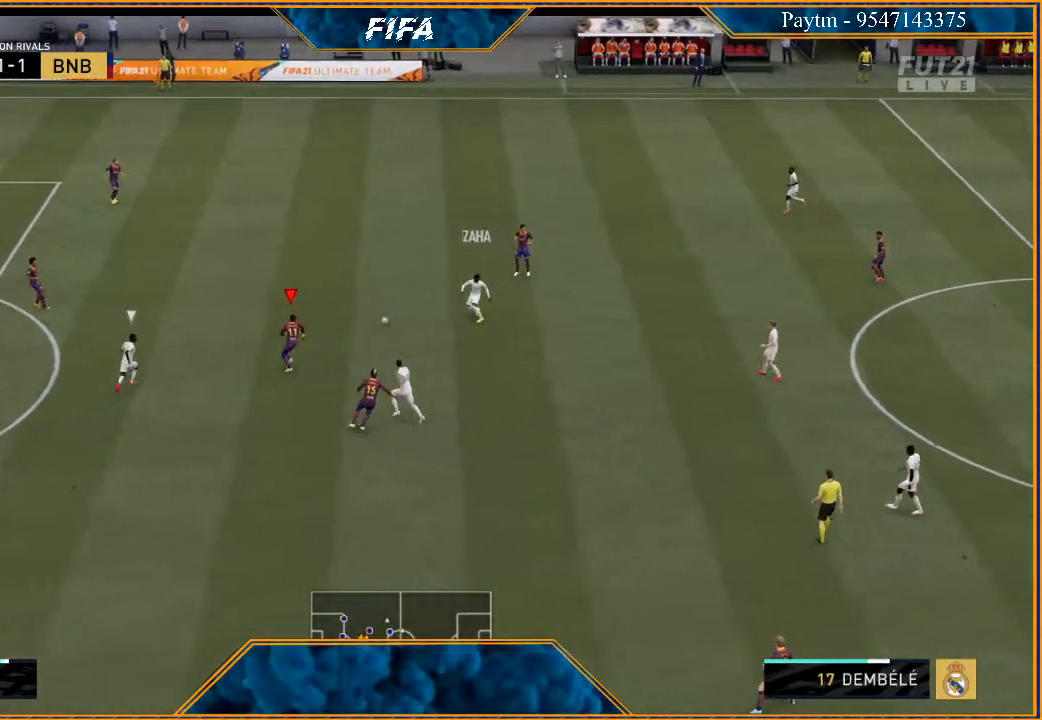
{"buttons": ["L2", "R2"], "left_stick": "up", "right_stick": "center", "events": []}
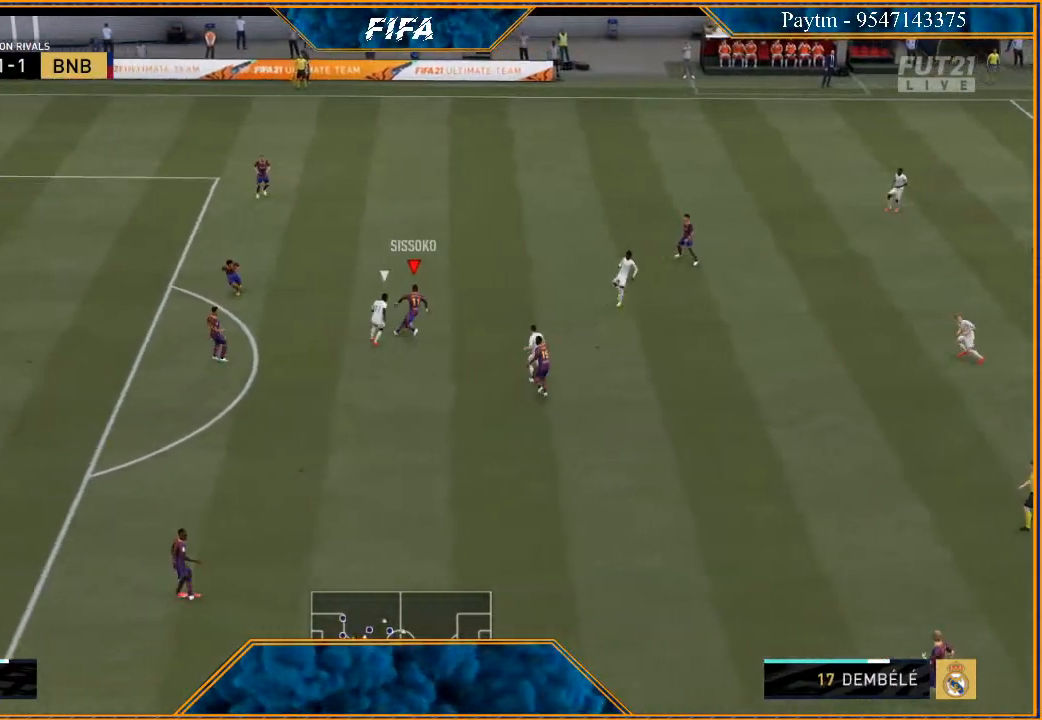
{"buttons": ["L2"], "left_stick": "up", "right_stick": "center", "events": [[133, "A", "down"], [133, "R2", "up"], [267, "A", "up"]]}
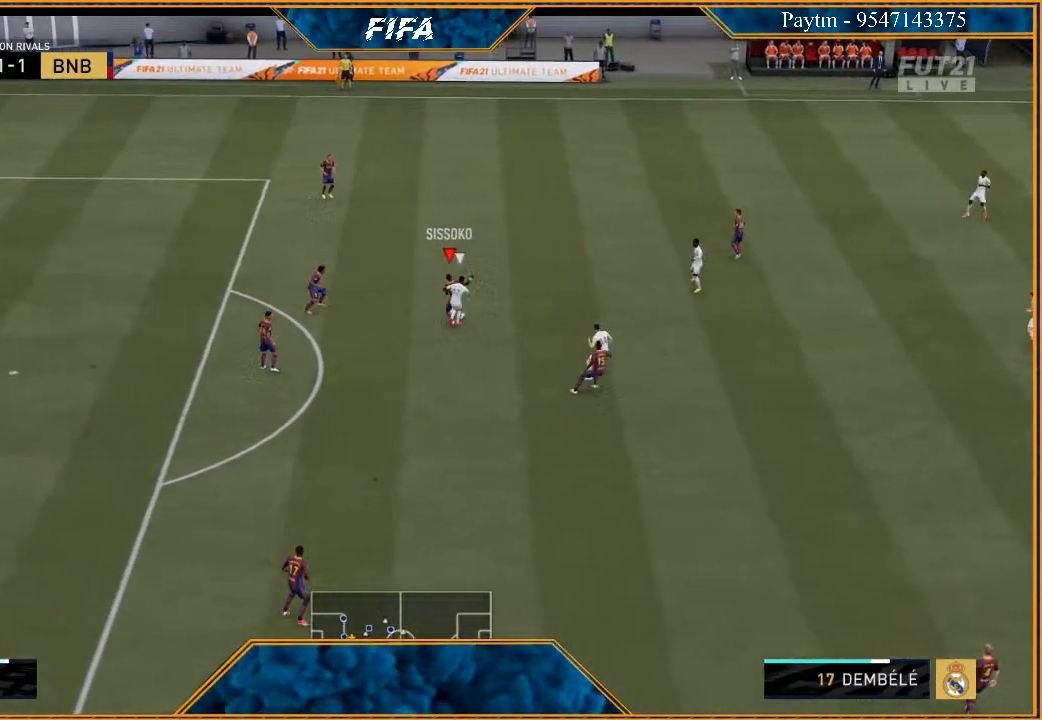
{"buttons": [], "left_stick": "up", "right_stick": "center", "events": [[33, "L2", "up"]]}
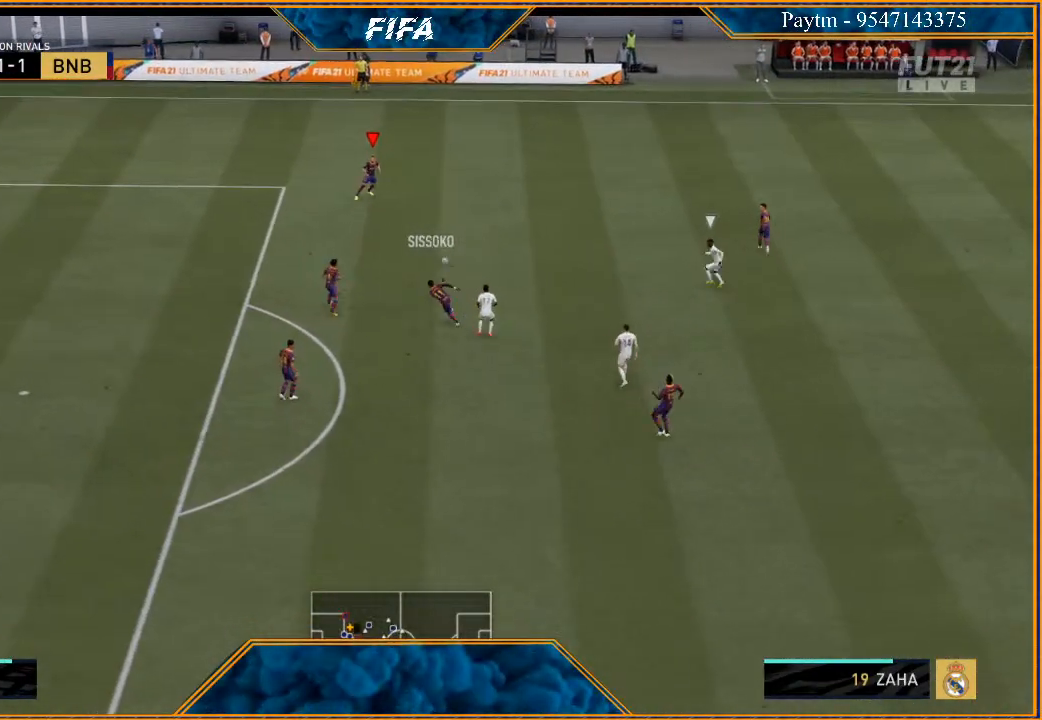
{"buttons": [], "left_stick": "right", "right_stick": "center", "events": [[133, "left_stick", "right"]]}
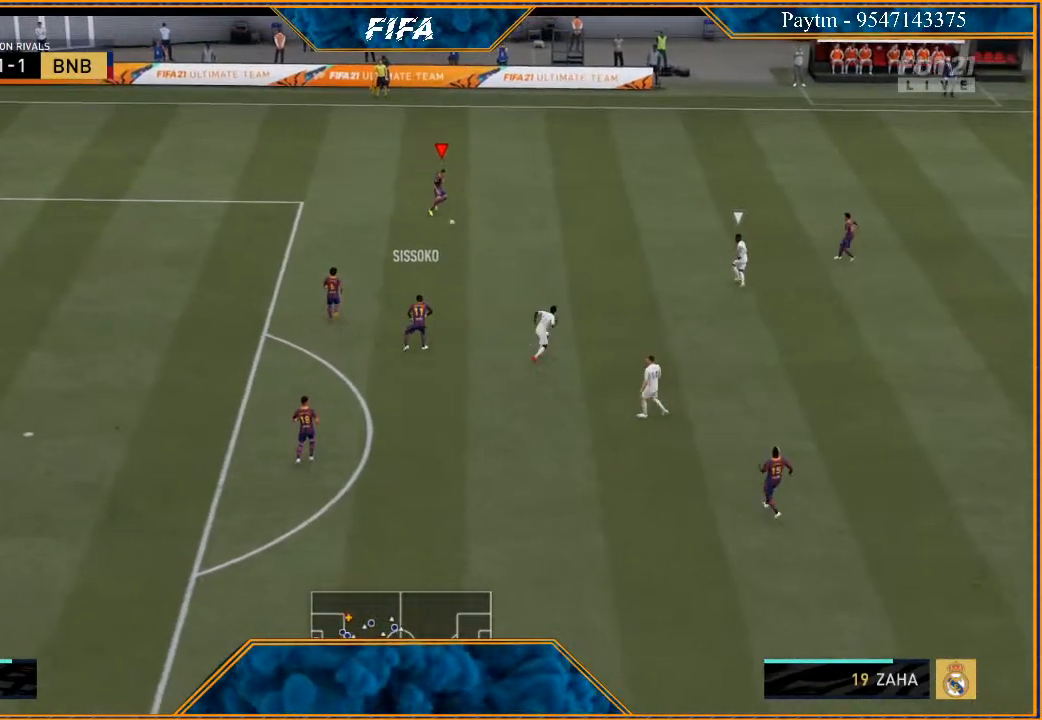
{"buttons": ["R2"], "left_stick": "right", "right_stick": "center", "events": [[267, "A", "down"], [400, "A", "up"], [500, "R2", "down"]]}
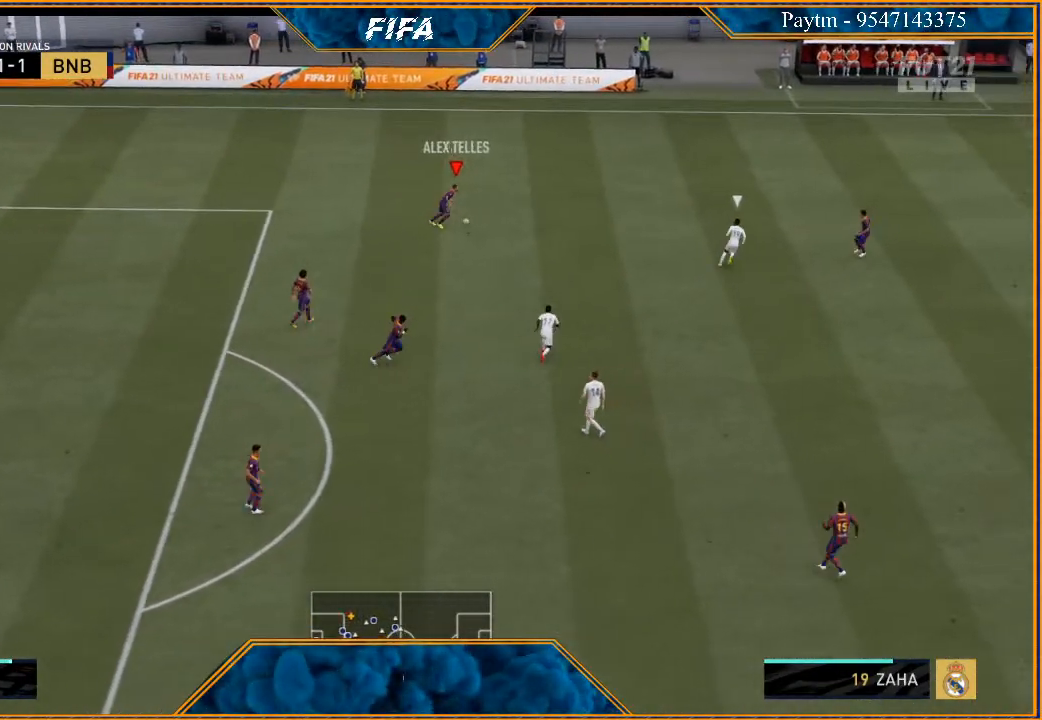
{"buttons": ["R2"], "left_stick": "up-right", "right_stick": "center", "events": [[500, "left_stick", "up-right"]]}
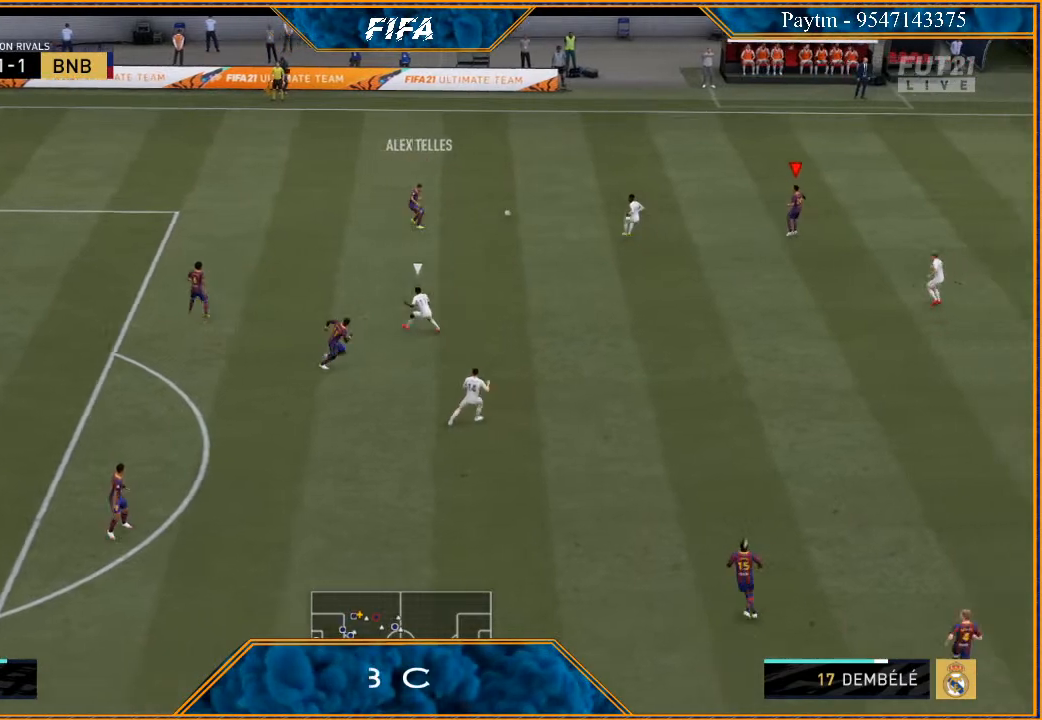
{"buttons": ["R2"], "left_stick": "up-right", "right_stick": "center", "events": []}
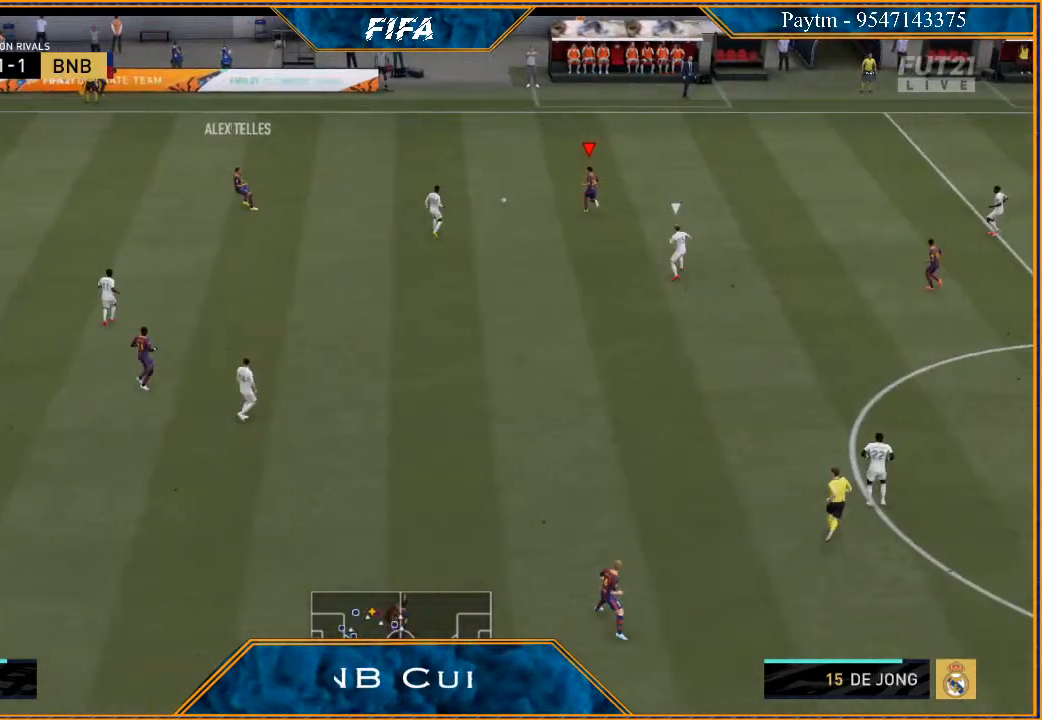
{"buttons": ["R2"], "left_stick": "up-right", "right_stick": "center", "events": []}
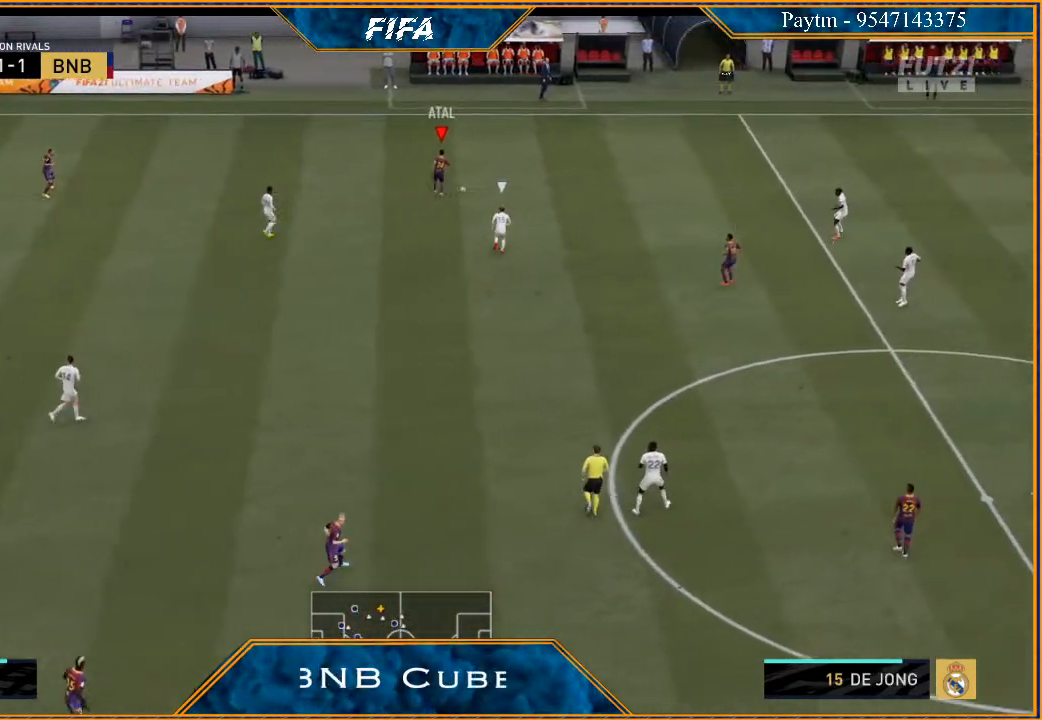
{"buttons": ["R2"], "left_stick": "right", "right_stick": "center", "events": [[267, "left_stick", "right"]]}
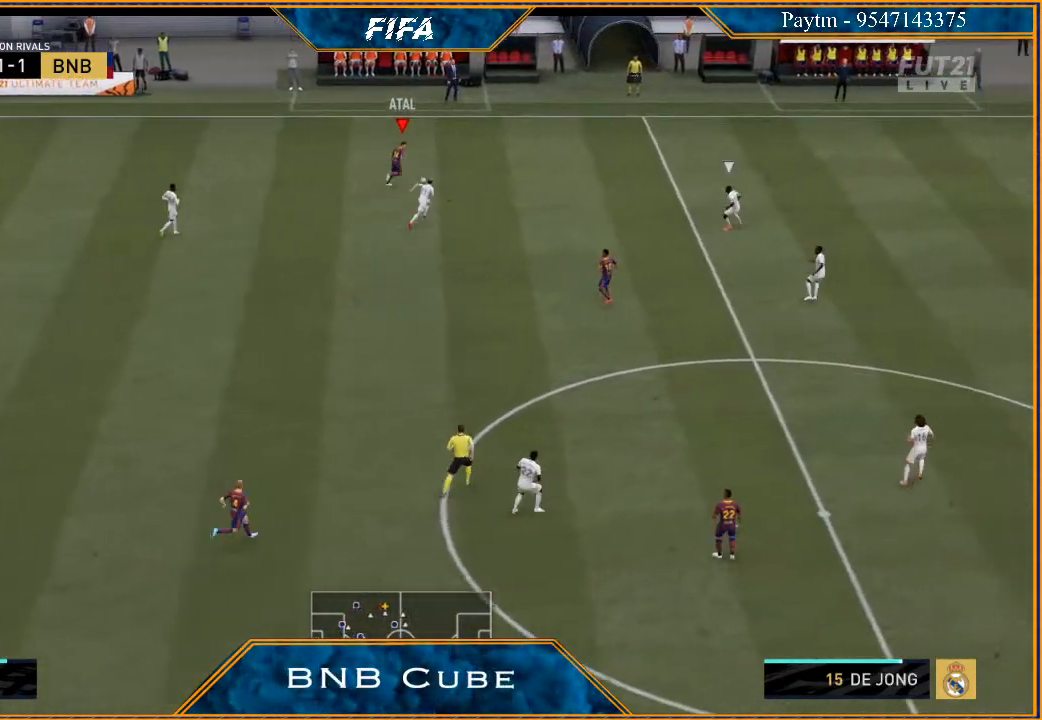
{"buttons": ["R2"], "left_stick": "right", "right_stick": "center", "events": []}
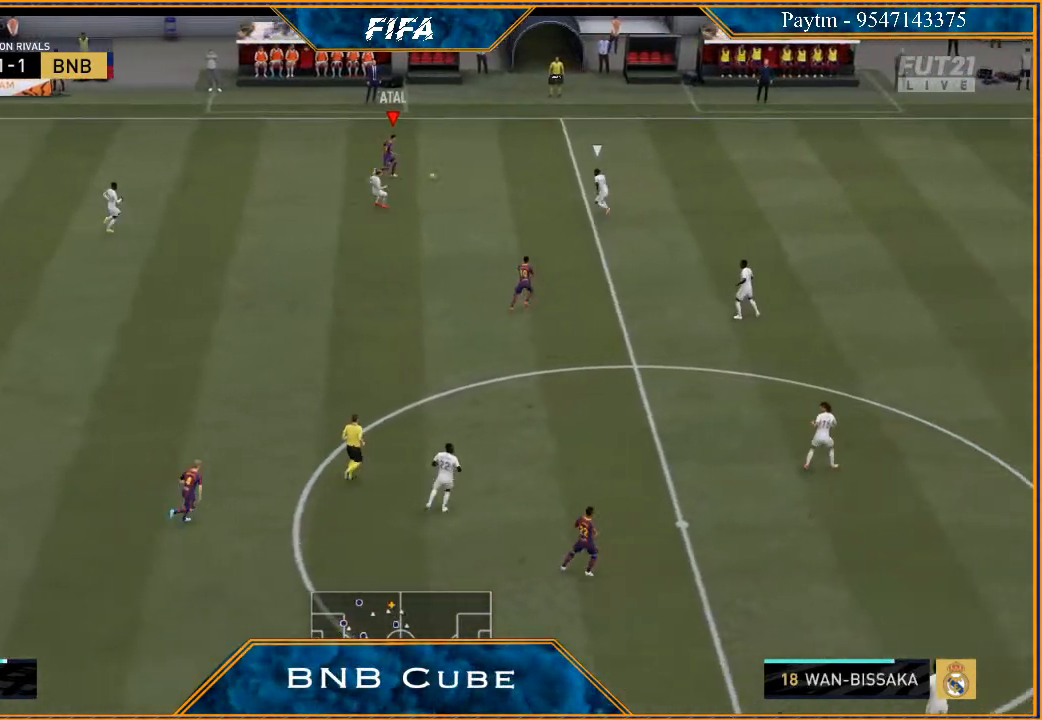
{"buttons": [], "left_stick": "up", "right_stick": "center", "events": [[100, "X", "down"], [167, "R2", "up"], [167, "left_stick", "center"], [200, "X", "up"], [267, "X", "down"], [300, "left_stick", "up"], [333, "A", "down"], [333, "X", "up"], [433, "A", "up"]]}
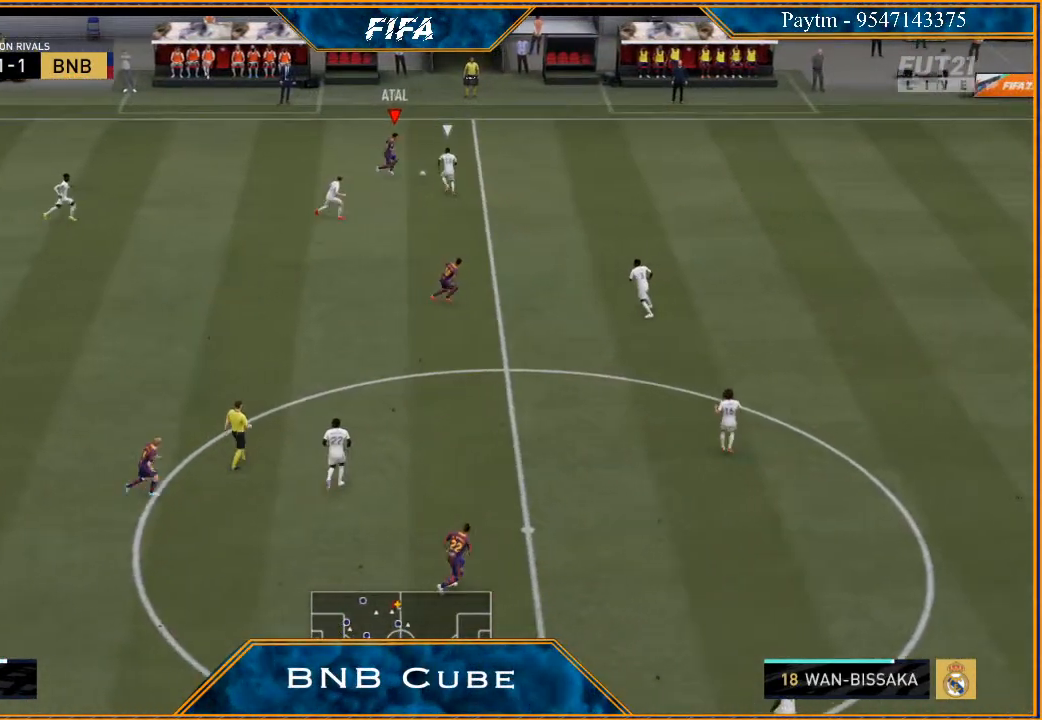
{"buttons": ["R2"], "left_stick": "up", "right_stick": "center", "events": [[300, "R2", "down"]]}
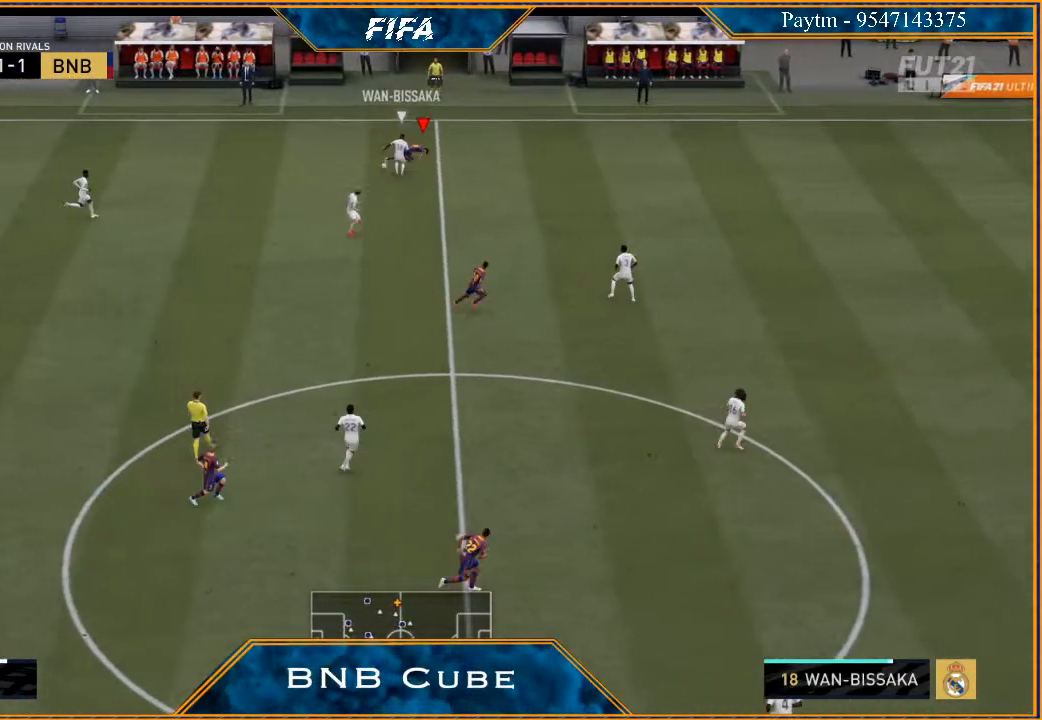
{"buttons": ["R2"], "left_stick": "down-left", "right_stick": "center", "events": [[200, "left_stick", "up-left"], [333, "left_stick", "left"], [500, "left_stick", "down-left"]]}
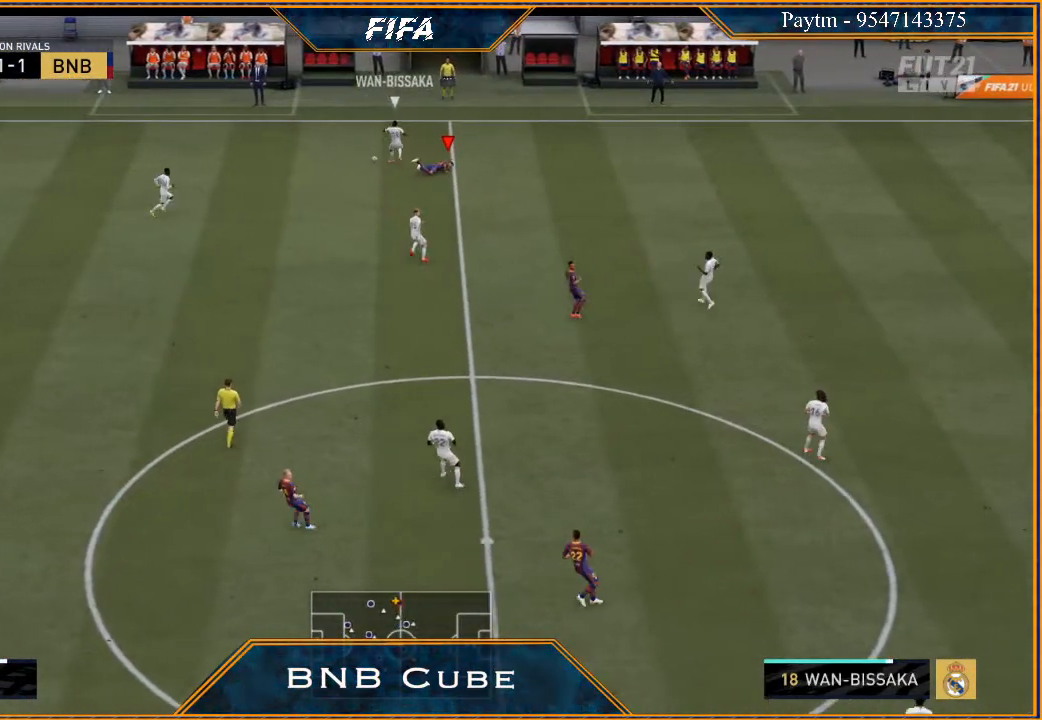
{"buttons": ["R2"], "left_stick": "down-right", "right_stick": "center", "events": [[100, "R2", "up"], [133, "L1", "down"], [200, "left_stick", "down-right"], [267, "R2", "down"], [367, "L1", "up"]]}
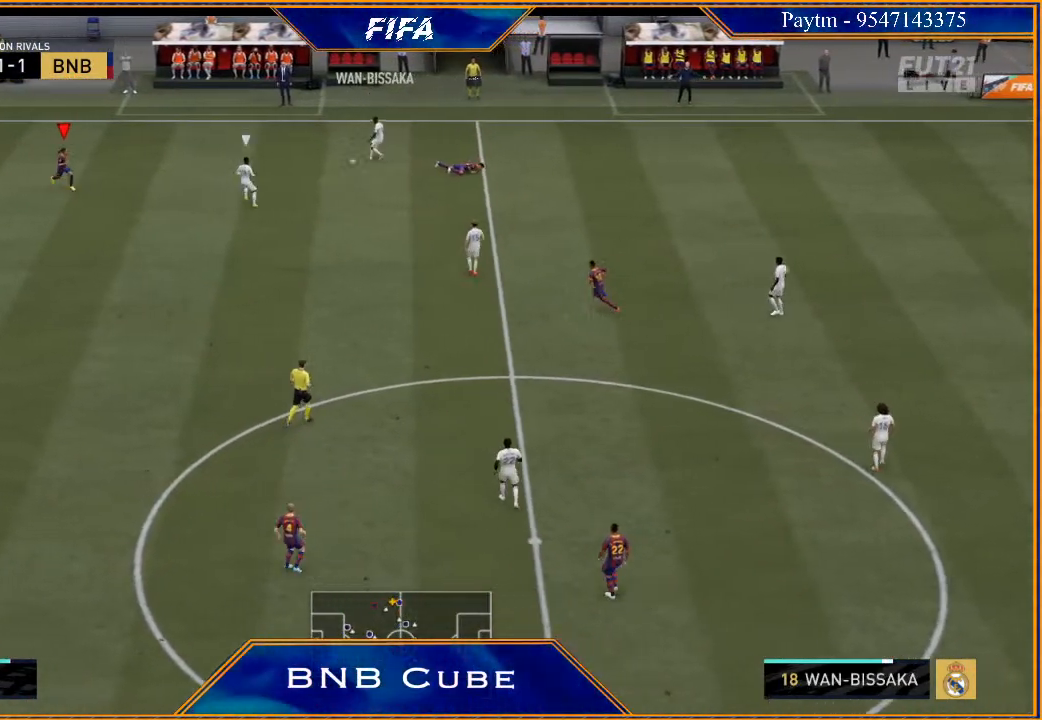
{"buttons": ["L2", "R2"], "left_stick": "up", "right_stick": "center", "events": [[133, "L2", "down"], [133, "left_stick", "right"], [267, "left_stick", "up-right"], [400, "left_stick", "up"]]}
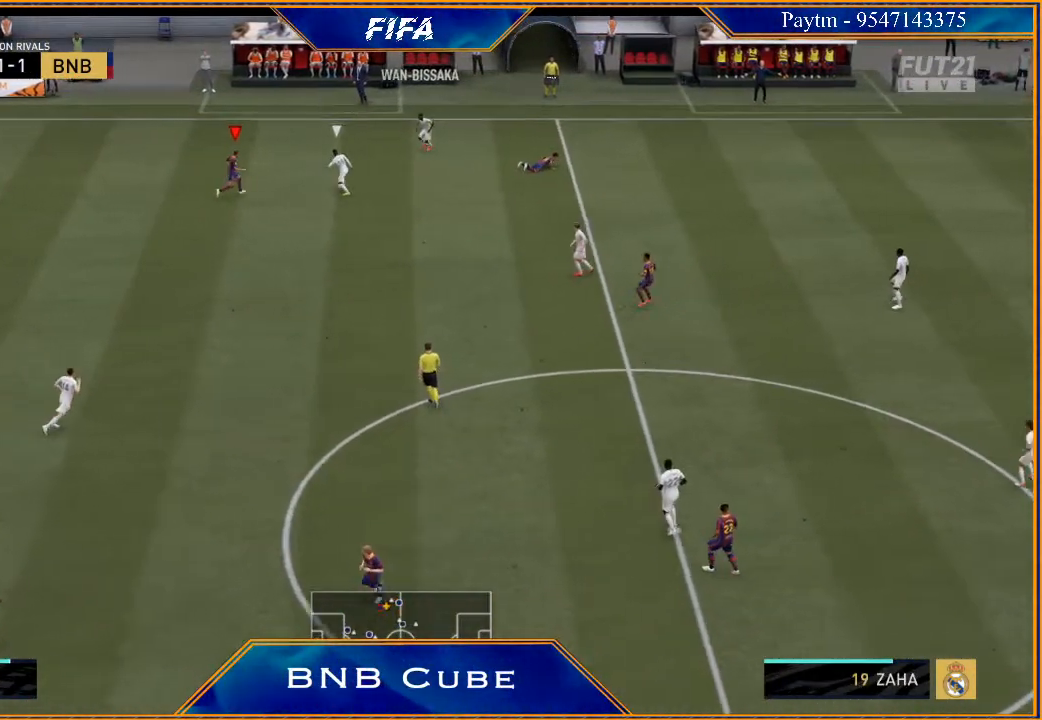
{"buttons": ["L2", "R2"], "left_stick": "up-left", "right_stick": "center", "events": [[167, "left_stick", "up-left"]]}
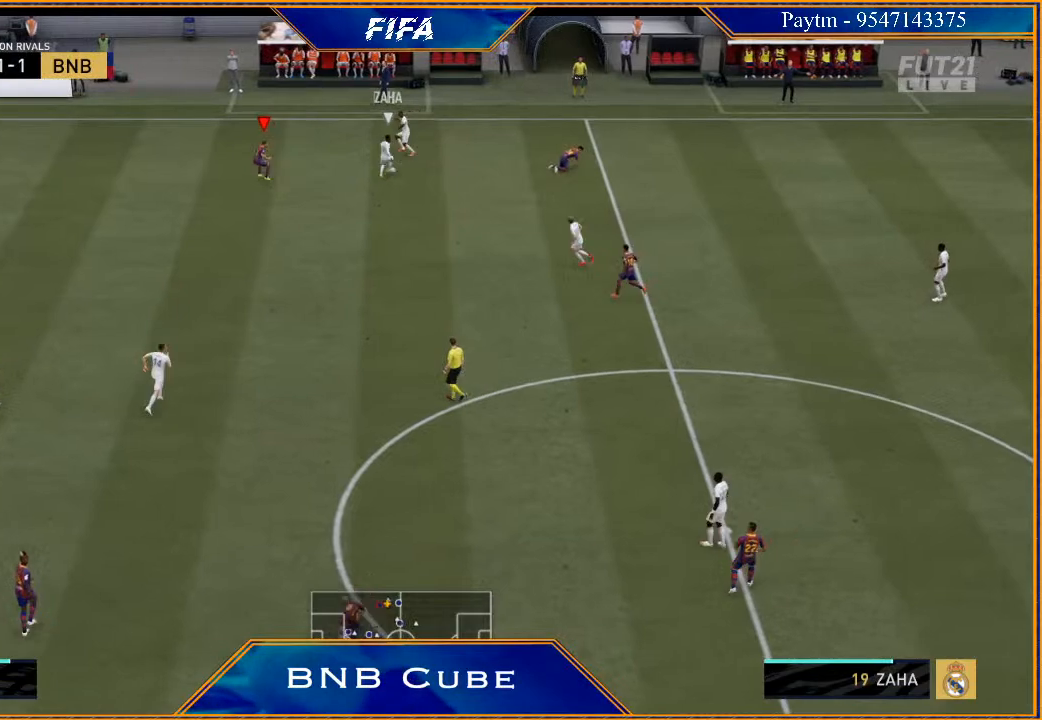
{"buttons": ["L2", "R2"], "left_stick": "left", "right_stick": "center", "events": [[433, "left_stick", "left"]]}
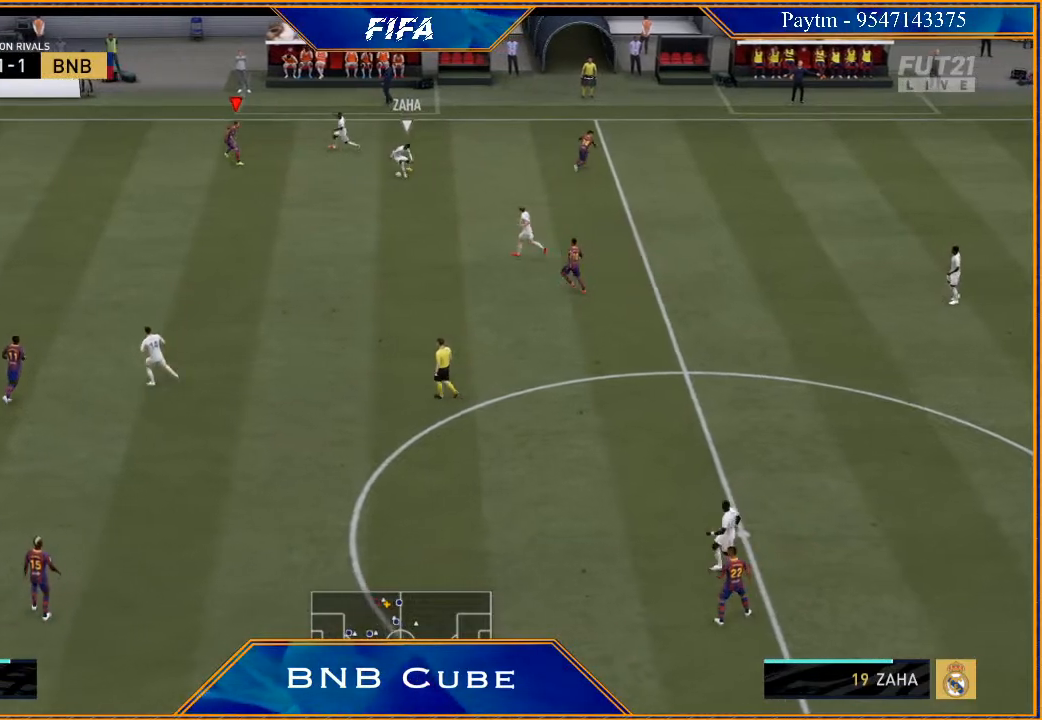
{"buttons": ["R2"], "left_stick": "up-left", "right_stick": "center", "events": [[100, "L2", "up"], [267, "L1", "down"], [300, "left_stick", "up-left"], [500, "L1", "up"]]}
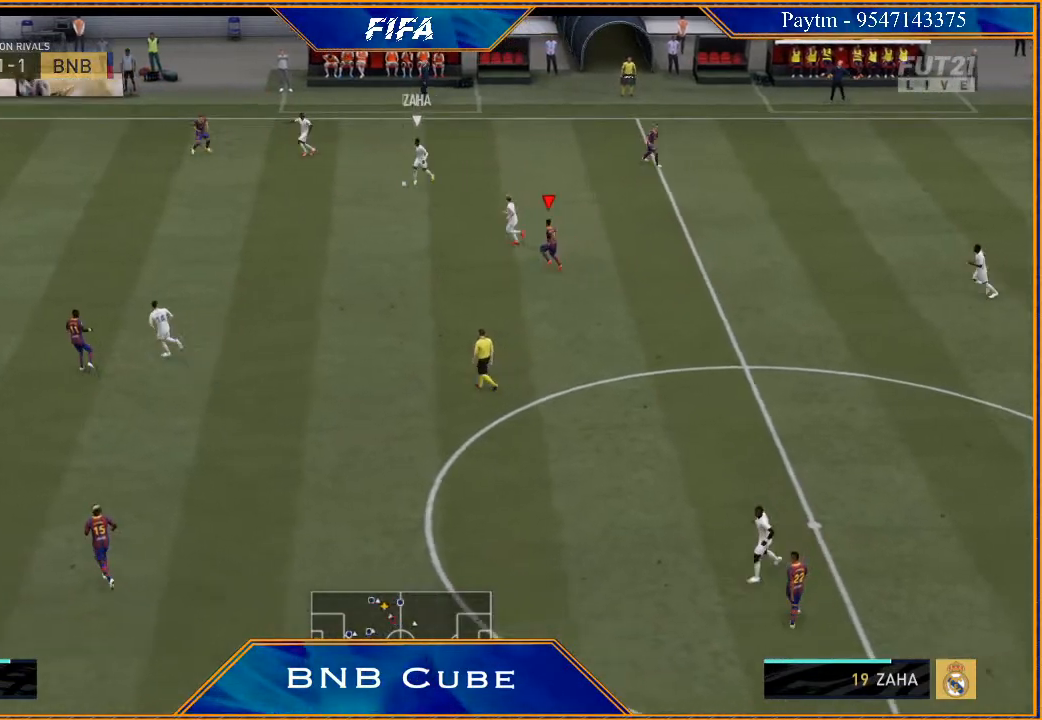
{"buttons": ["L1", "R2"], "left_stick": "up-left", "right_stick": "center", "events": [[500, "L1", "down"]]}
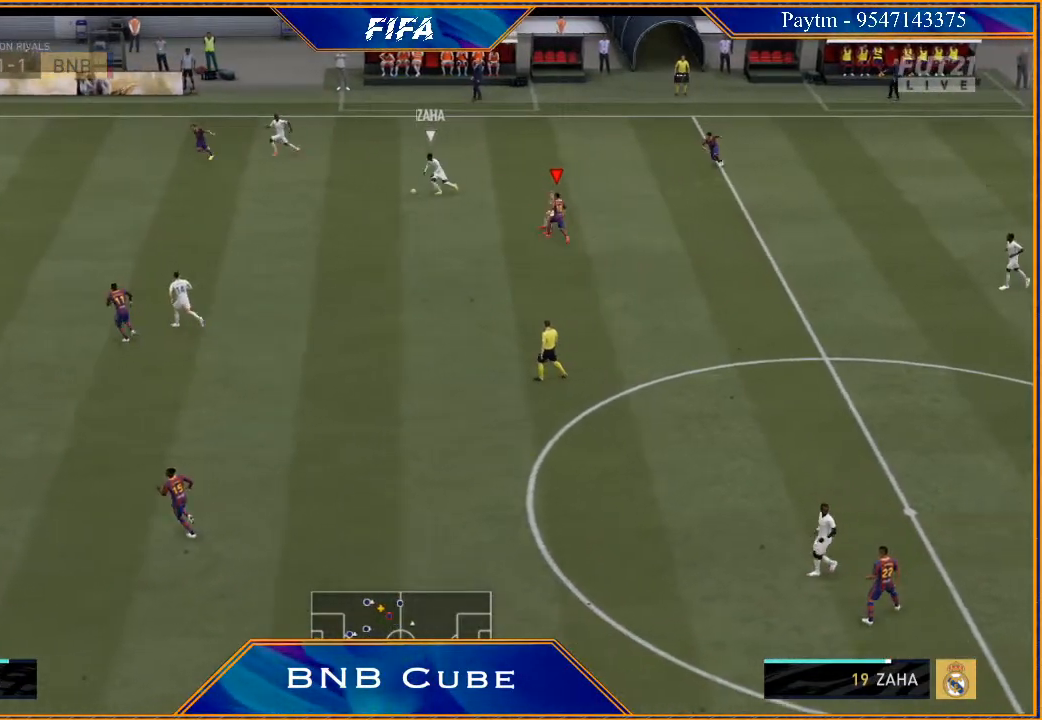
{"buttons": ["L2", "R2"], "left_stick": "up-left", "right_stick": "center", "events": [[200, "L1", "up"], [433, "L2", "down"]]}